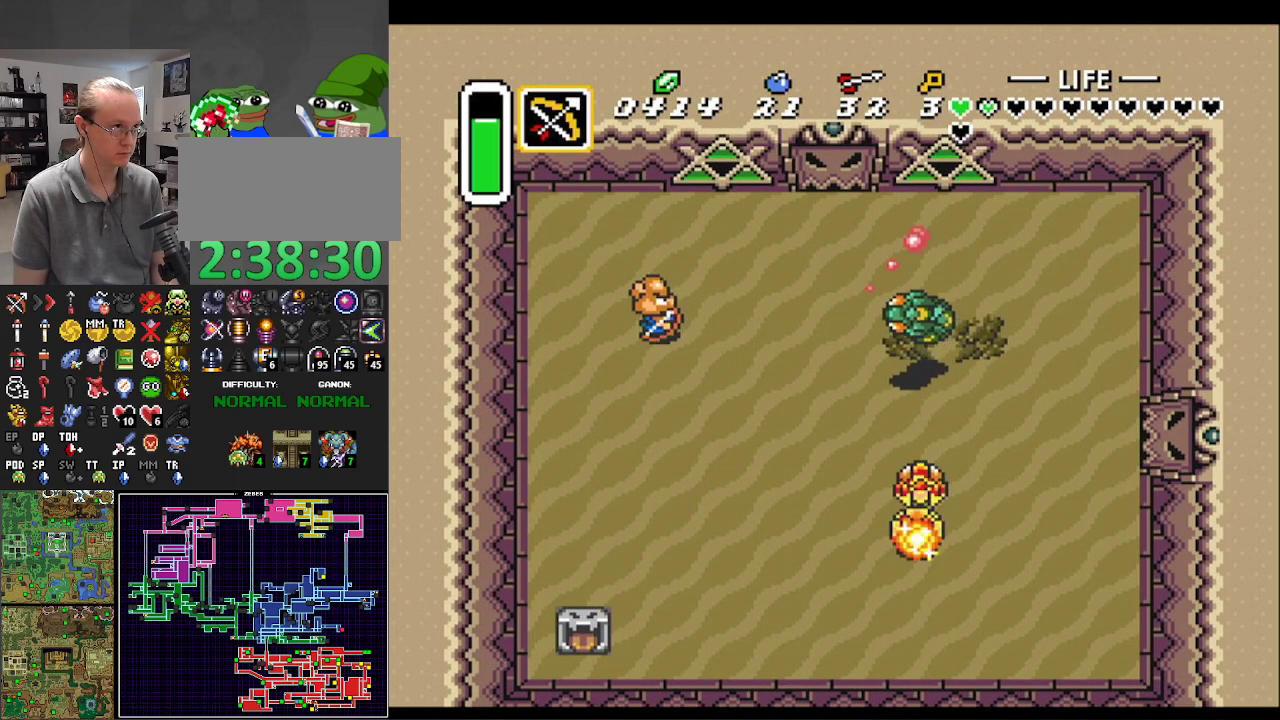
Gameplay with a controller (Nintendo layout); each line is a JSON object with the inputs held at the frame after it. "events" lists button and stick changes between this image and that frame as [ms after this image, input, new state], when the widget could be followed in between. Not read: L3 R3.
{"buttons": [], "events": [[17, "Y", "up"], [117, "DPAD_RIGHT", "up"]]}
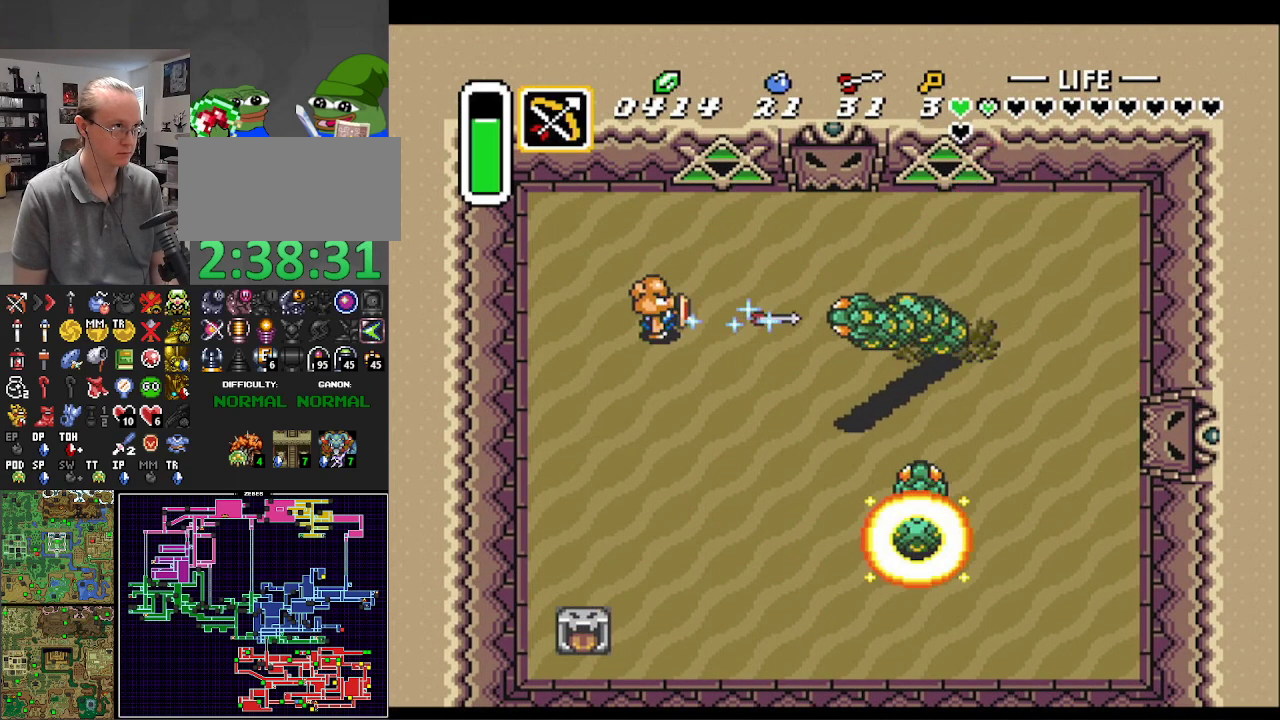
{"buttons": ["DPAD_UP", "DPAD_RIGHT"], "events": [[167, "DPAD_RIGHT", "down"], [317, "DPAD_UP", "down"]]}
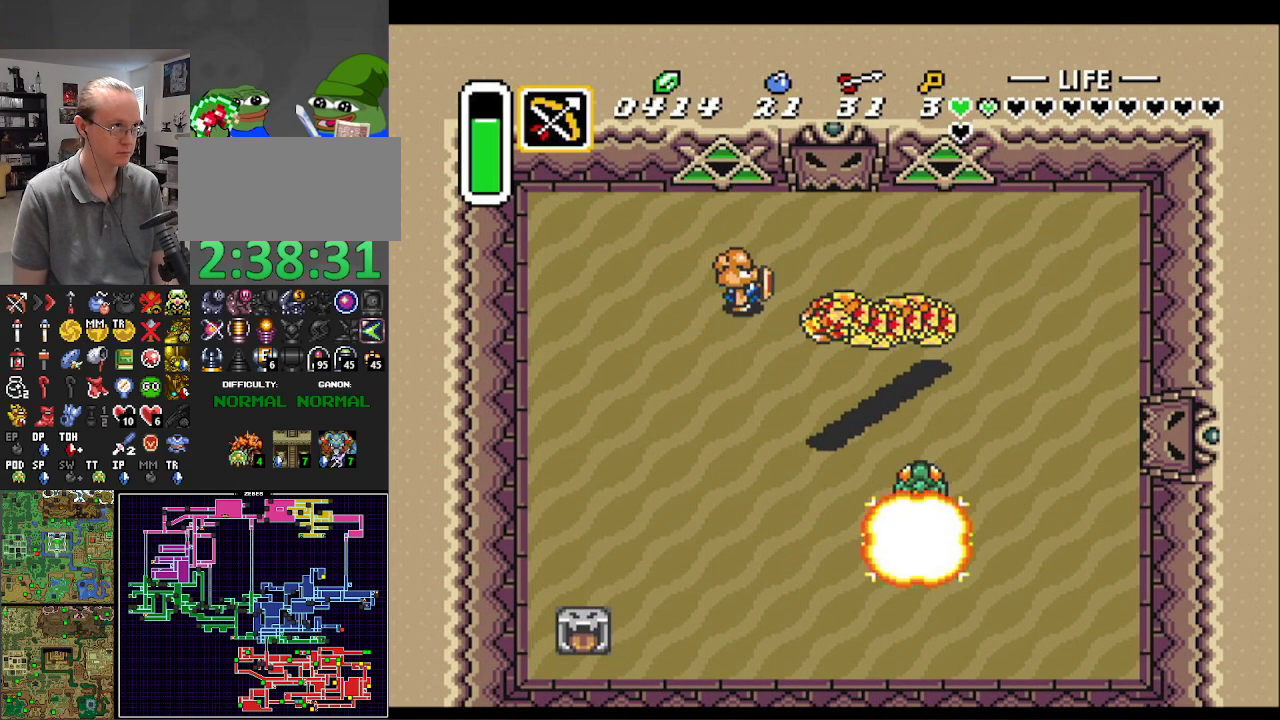
{"buttons": ["DPAD_DOWN", "DPAD_RIGHT"], "events": [[33, "DPAD_UP", "up"], [317, "DPAD_DOWN", "down"]]}
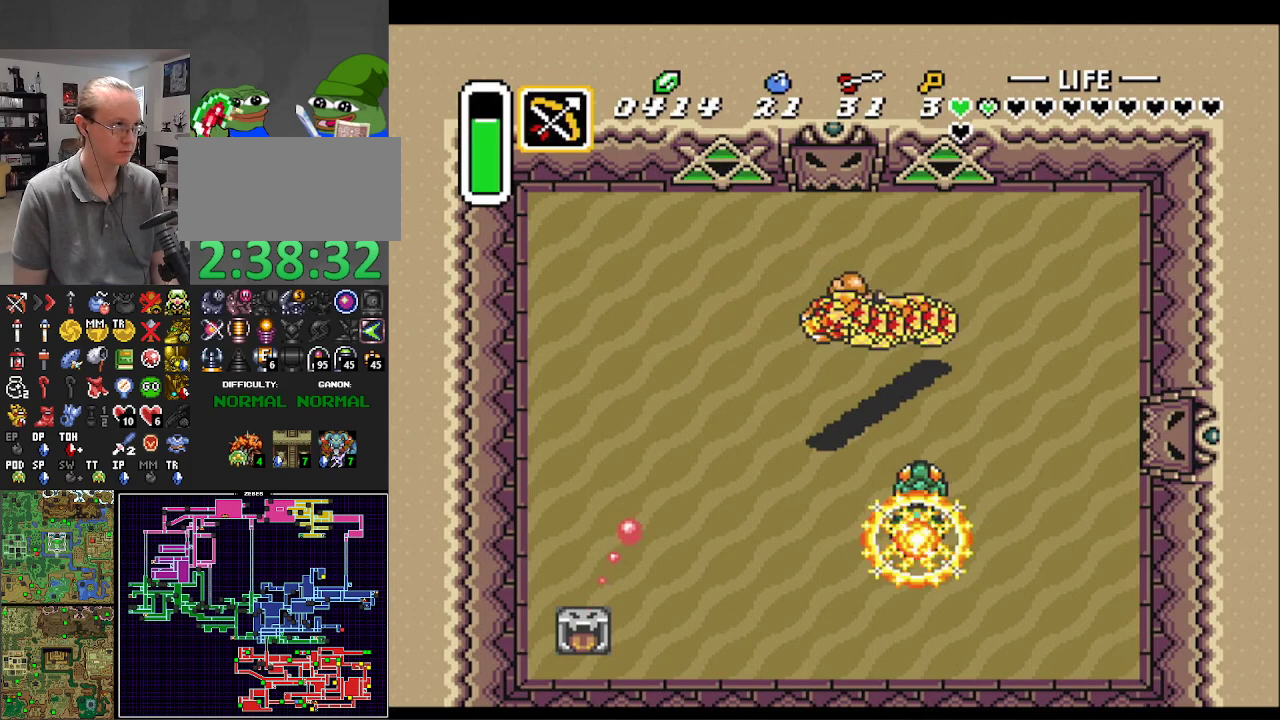
{"buttons": ["DPAD_DOWN", "DPAD_LEFT"], "events": [[117, "DPAD_RIGHT", "up"], [300, "DPAD_LEFT", "down"]]}
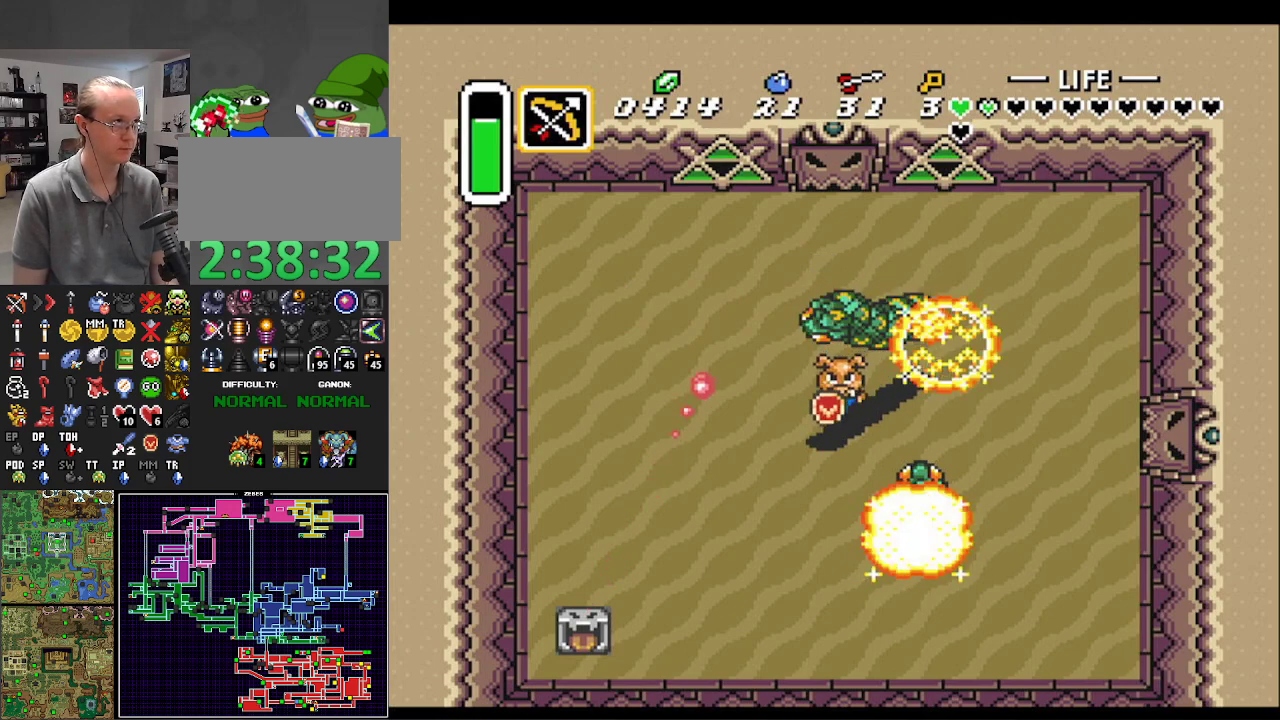
{"buttons": ["DPAD_UP", "DPAD_LEFT"], "events": [[17, "DPAD_DOWN", "up"], [150, "DPAD_UP", "down"], [333, "L1", "down"], [417, "L1", "up"]]}
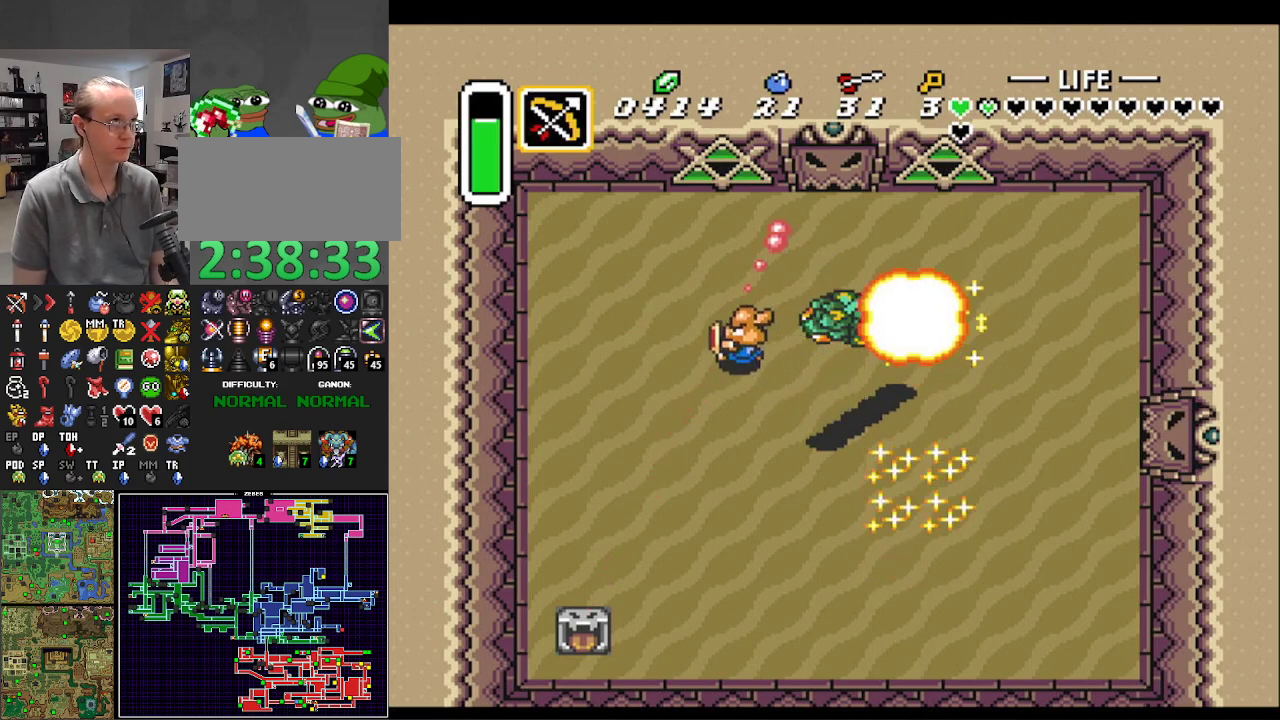
{"buttons": ["DPAD_UP"], "events": [[17, "DPAD_LEFT", "up"], [183, "DPAD_RIGHT", "down"], [350, "DPAD_RIGHT", "up"]]}
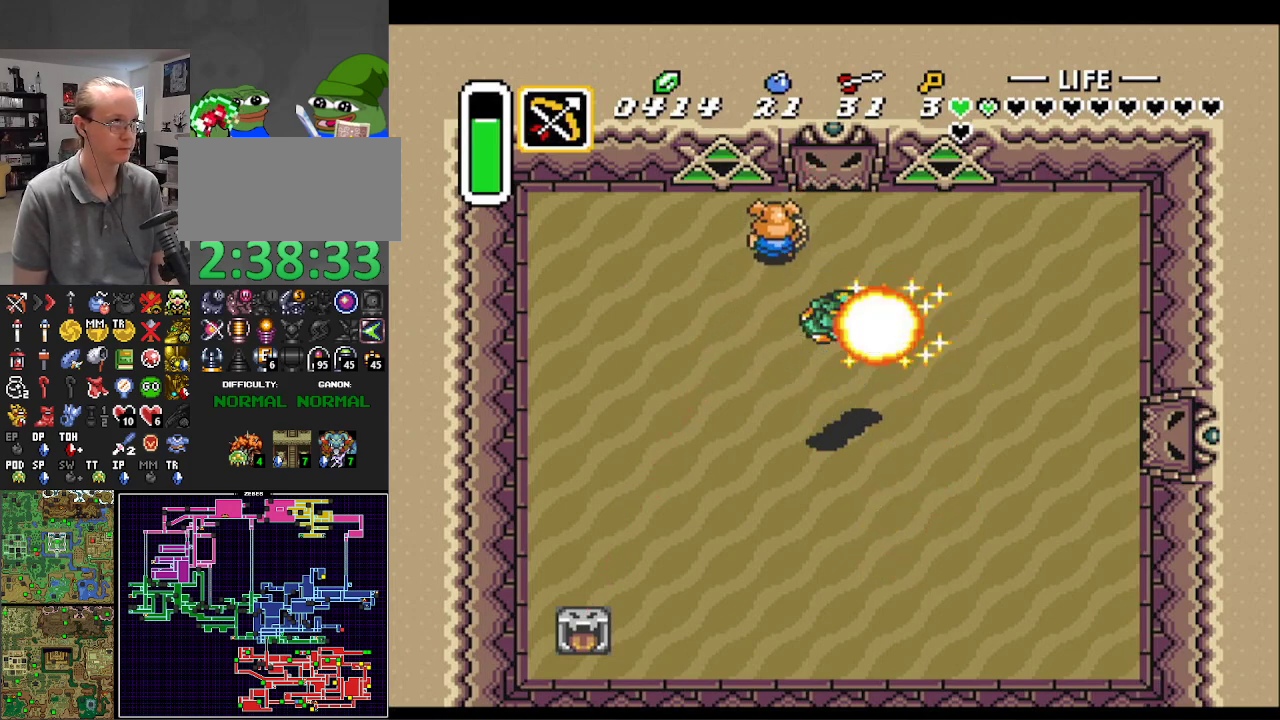
{"buttons": ["DPAD_UP"], "events": []}
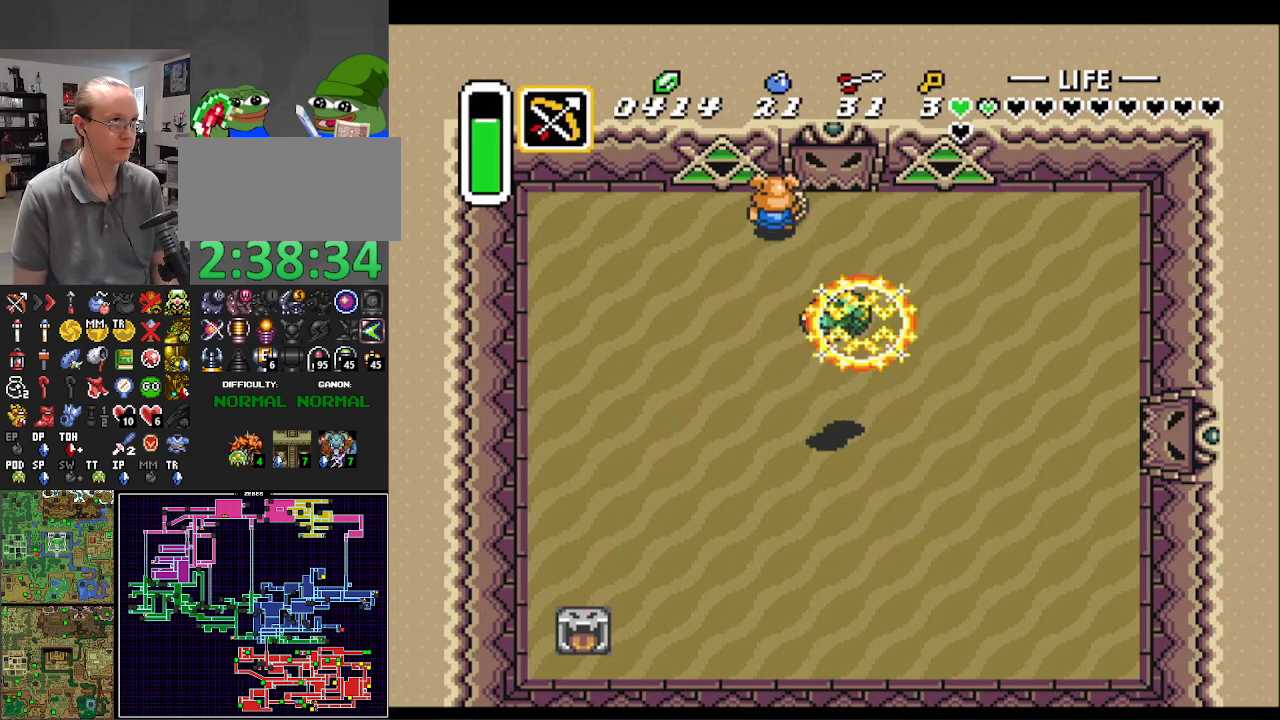
{"buttons": ["DPAD_UP", "DPAD_LEFT"], "events": [[400, "DPAD_LEFT", "down"]]}
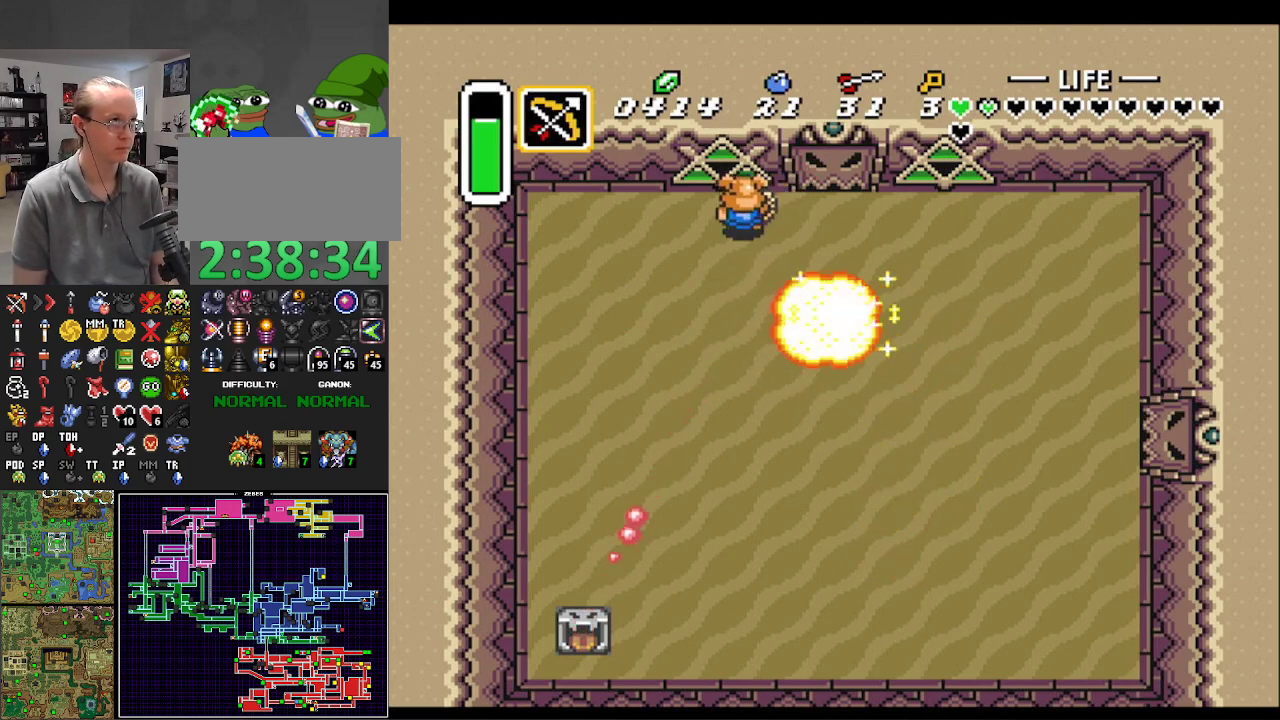
{"buttons": ["DPAD_UP"], "events": [[17, "DPAD_LEFT", "up"], [150, "DPAD_RIGHT", "down"], [350, "DPAD_UP", "up"], [417, "DPAD_UP", "down"], [500, "DPAD_RIGHT", "up"]]}
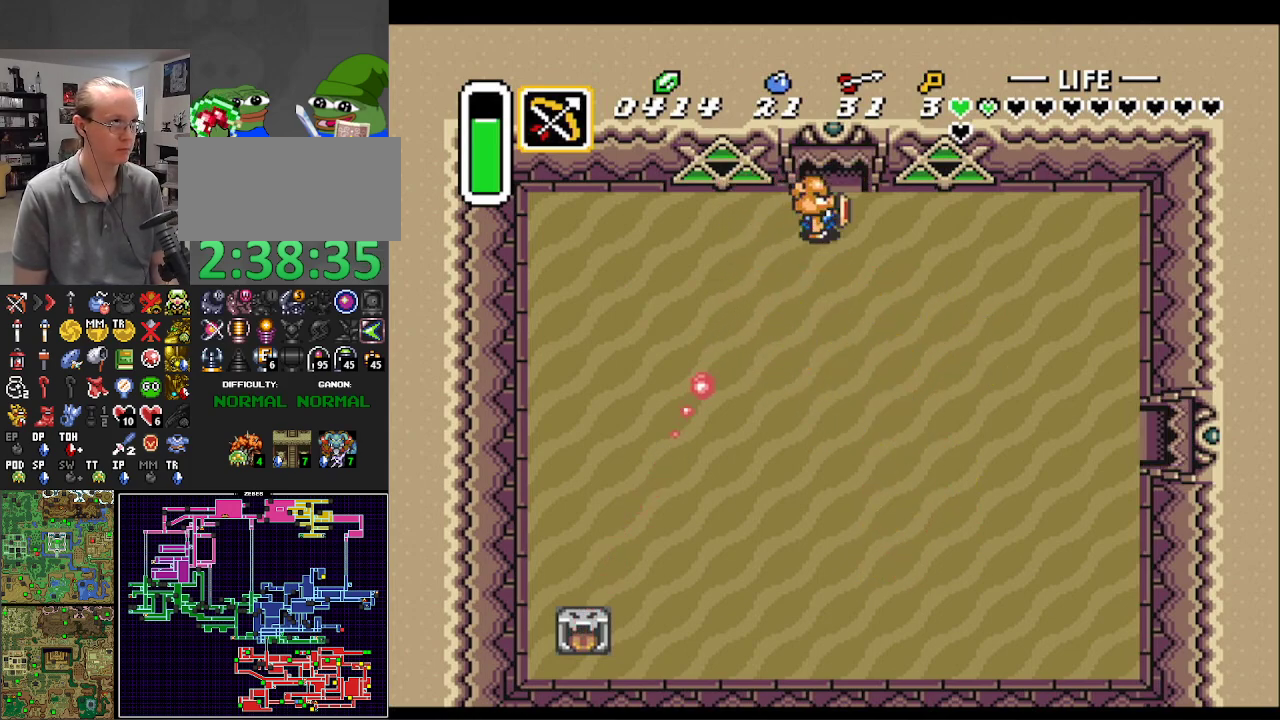
{"buttons": ["DPAD_UP"], "events": []}
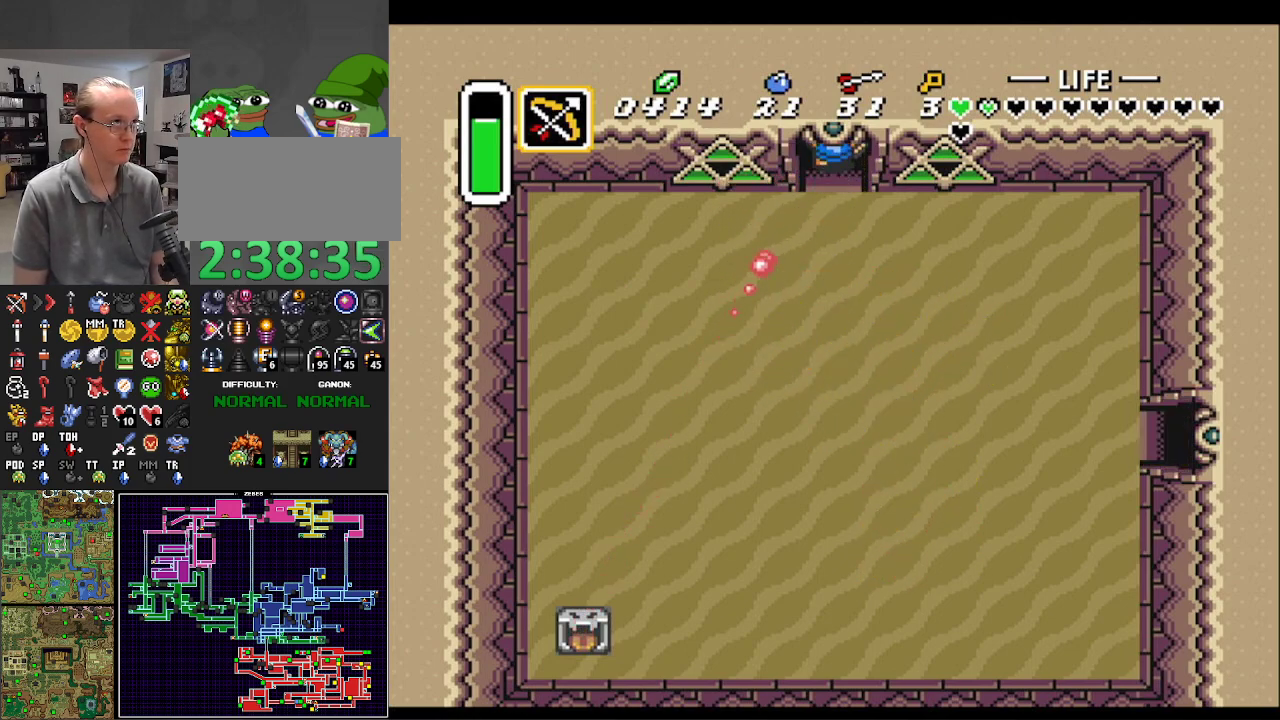
{"buttons": ["DPAD_UP"], "events": []}
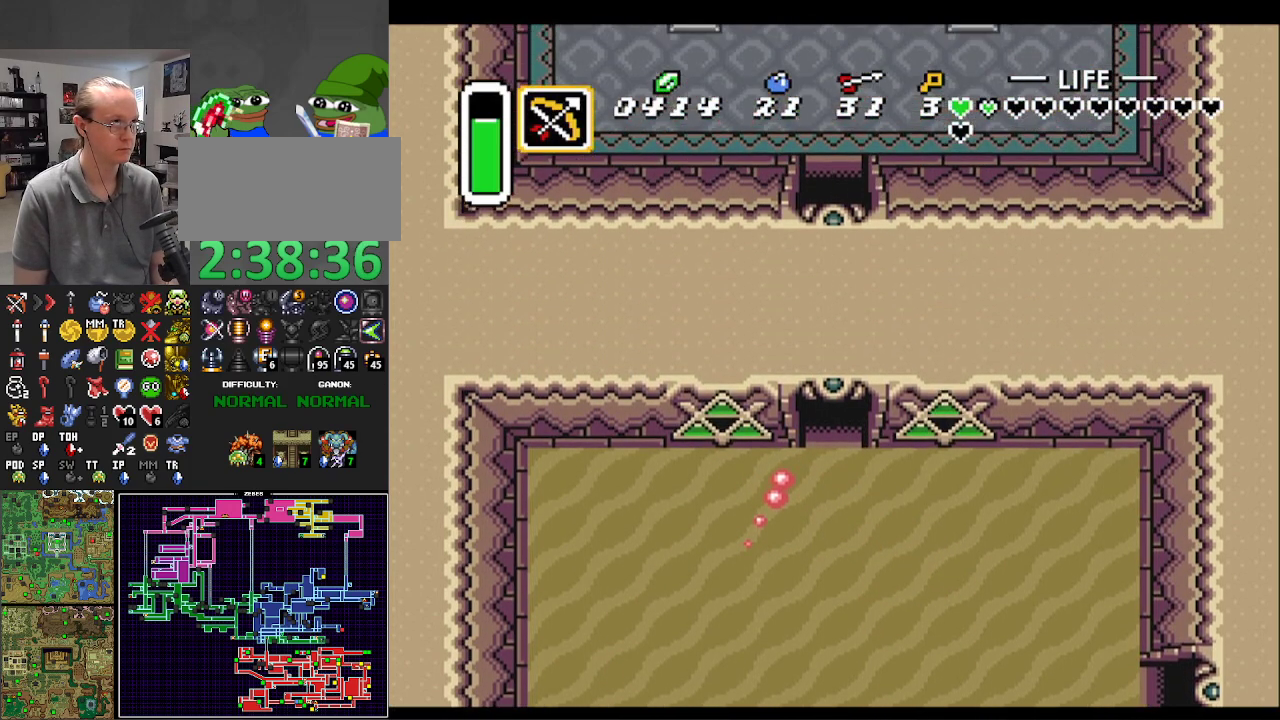
{"buttons": ["DPAD_UP", "DPAD_RIGHT"], "events": [[333, "DPAD_RIGHT", "down"]]}
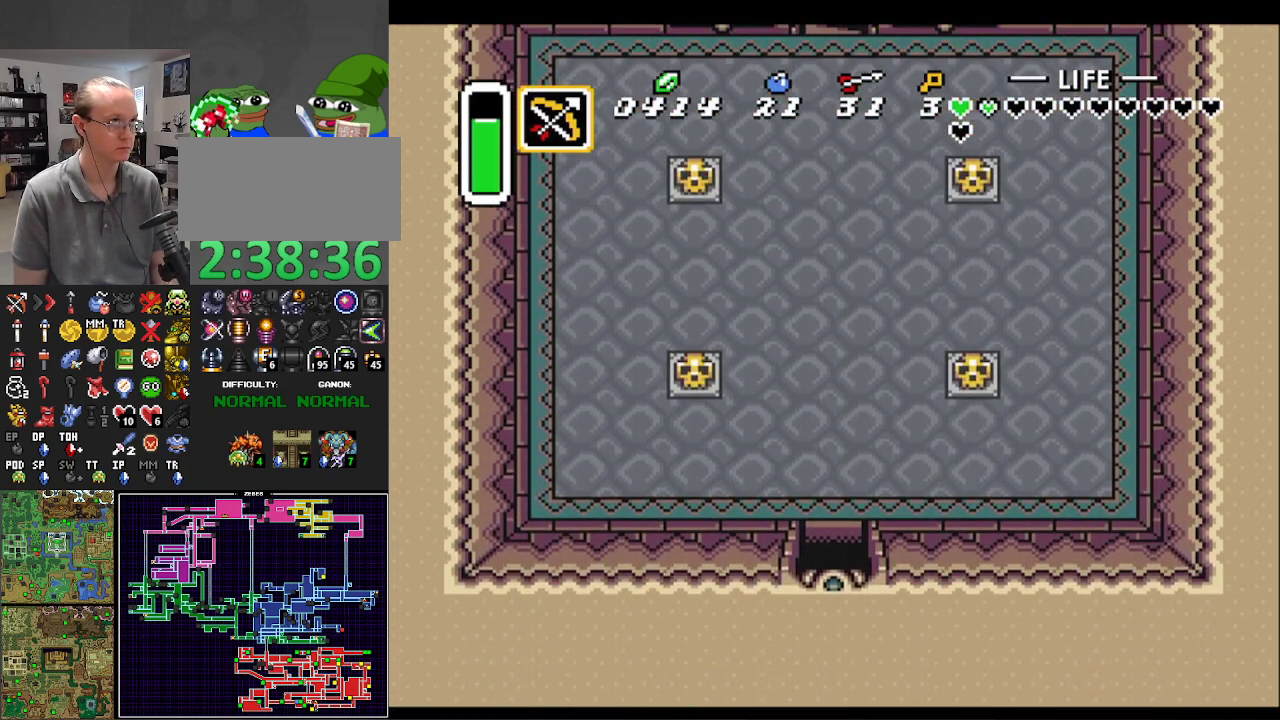
{"buttons": ["DPAD_UP", "DPAD_RIGHT"], "events": []}
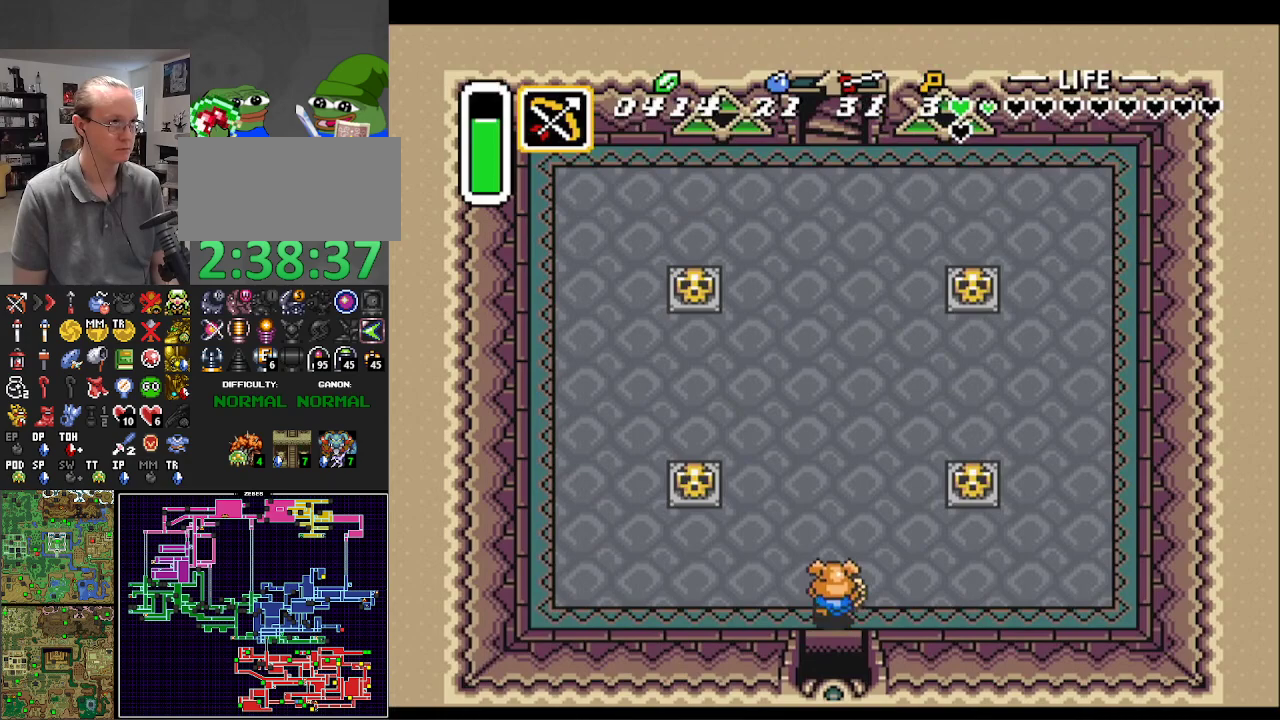
{"buttons": ["DPAD_UP", "DPAD_RIGHT"], "events": [[117, "DPAD_UP", "up"], [500, "DPAD_UP", "down"]]}
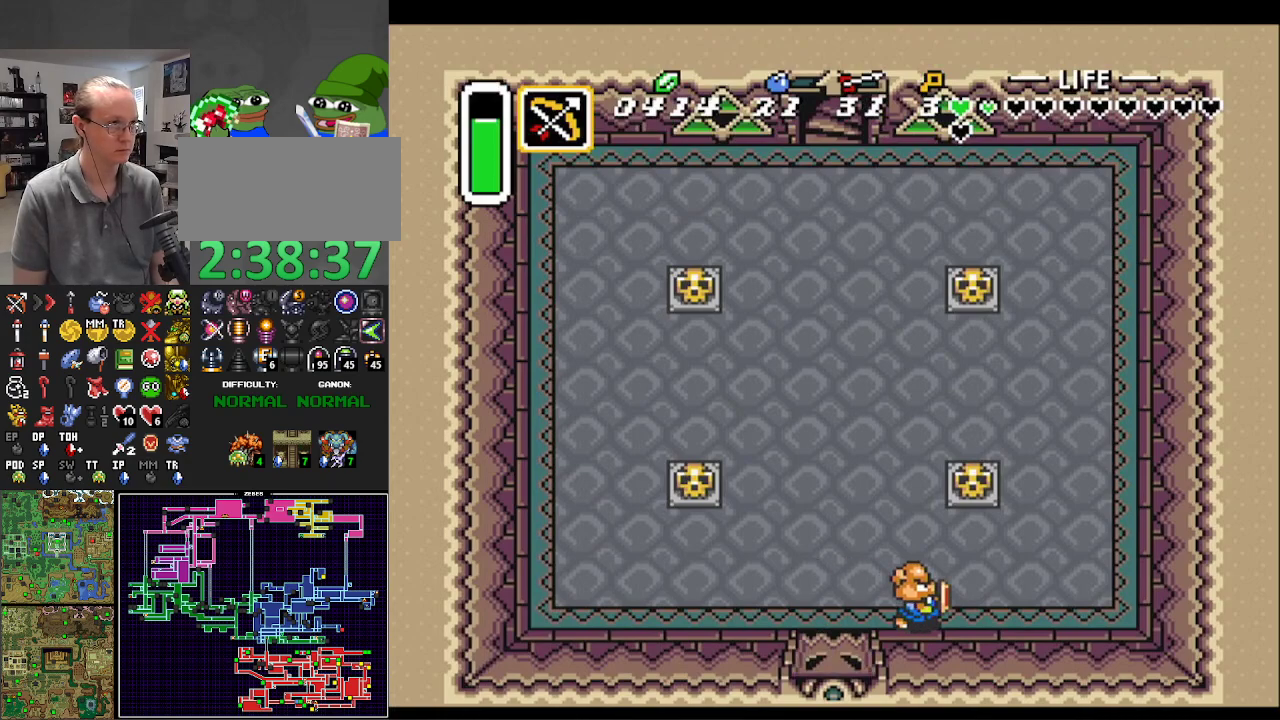
{"buttons": ["A", "DPAD_UP"], "events": [[267, "DPAD_RIGHT", "up"], [400, "A", "down"]]}
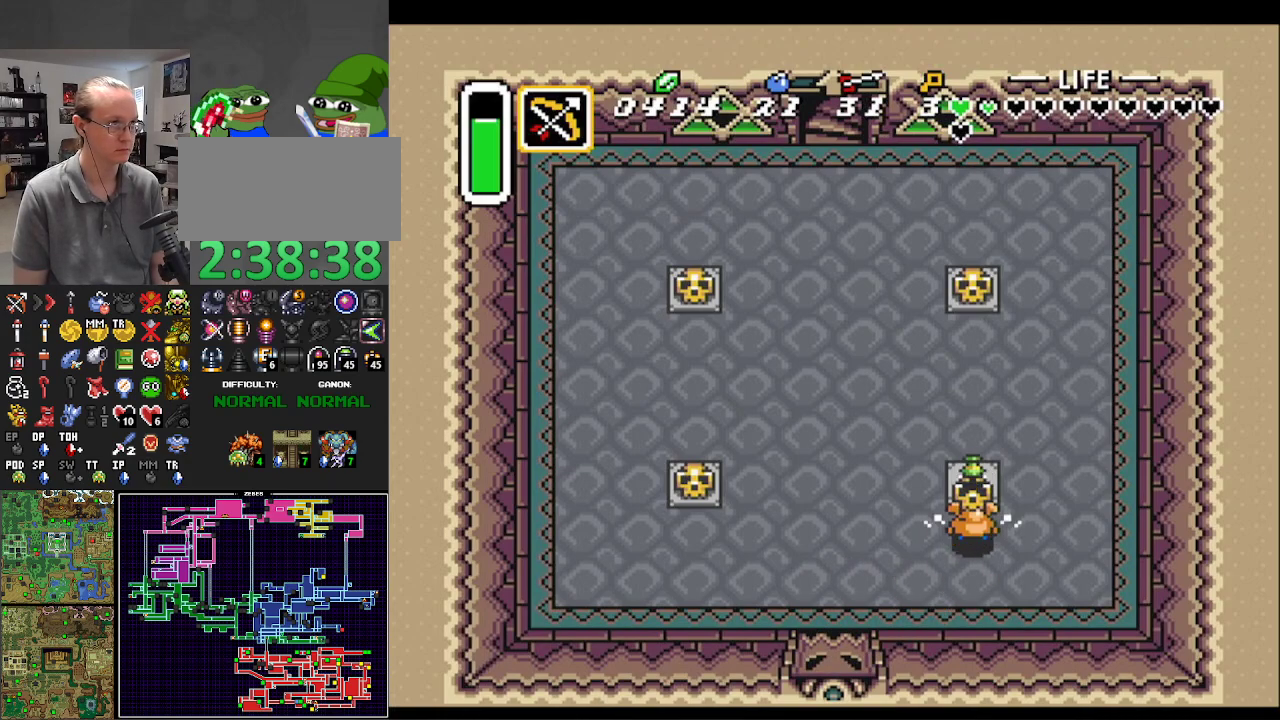
{"buttons": ["DPAD_UP"], "events": [[67, "A", "up"], [317, "A", "down"], [500, "A", "up"]]}
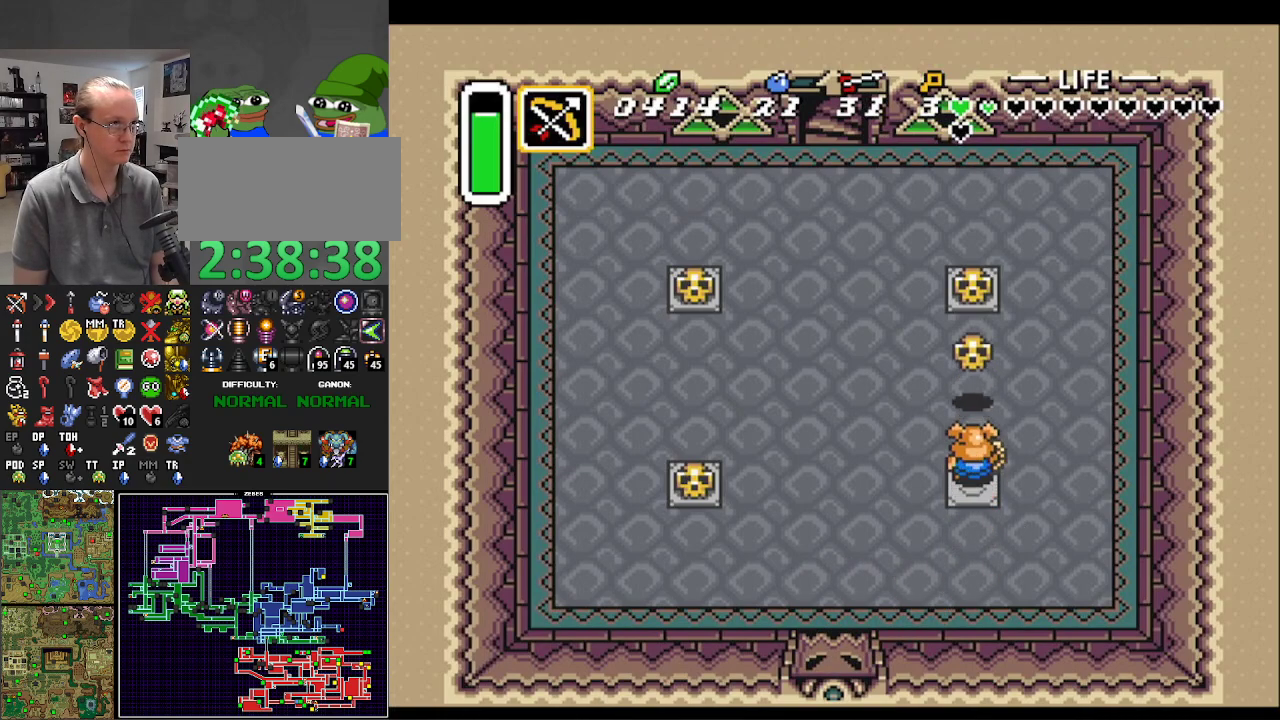
{"buttons": ["A", "DPAD_UP"], "events": [[450, "A", "down"]]}
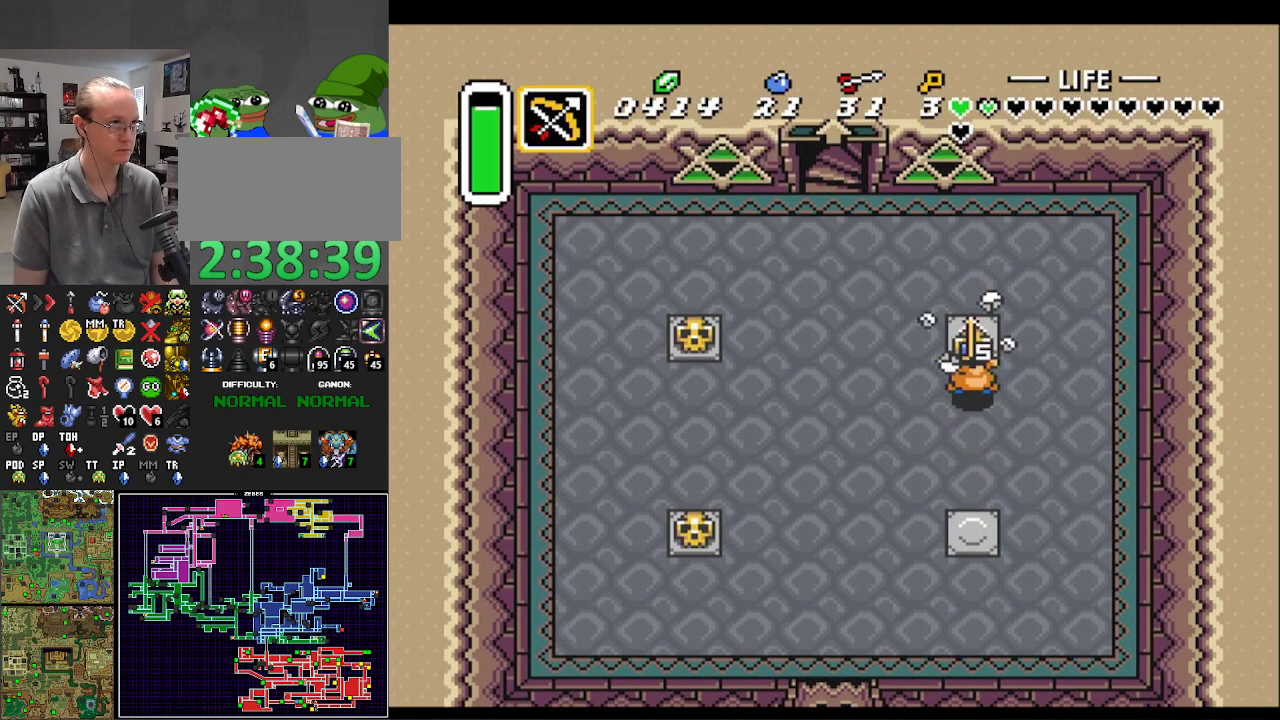
{"buttons": ["DPAD_LEFT"], "events": [[150, "A", "up"], [417, "A", "down"], [417, "DPAD_LEFT", "down"], [483, "DPAD_UP", "up"], [500, "A", "up"]]}
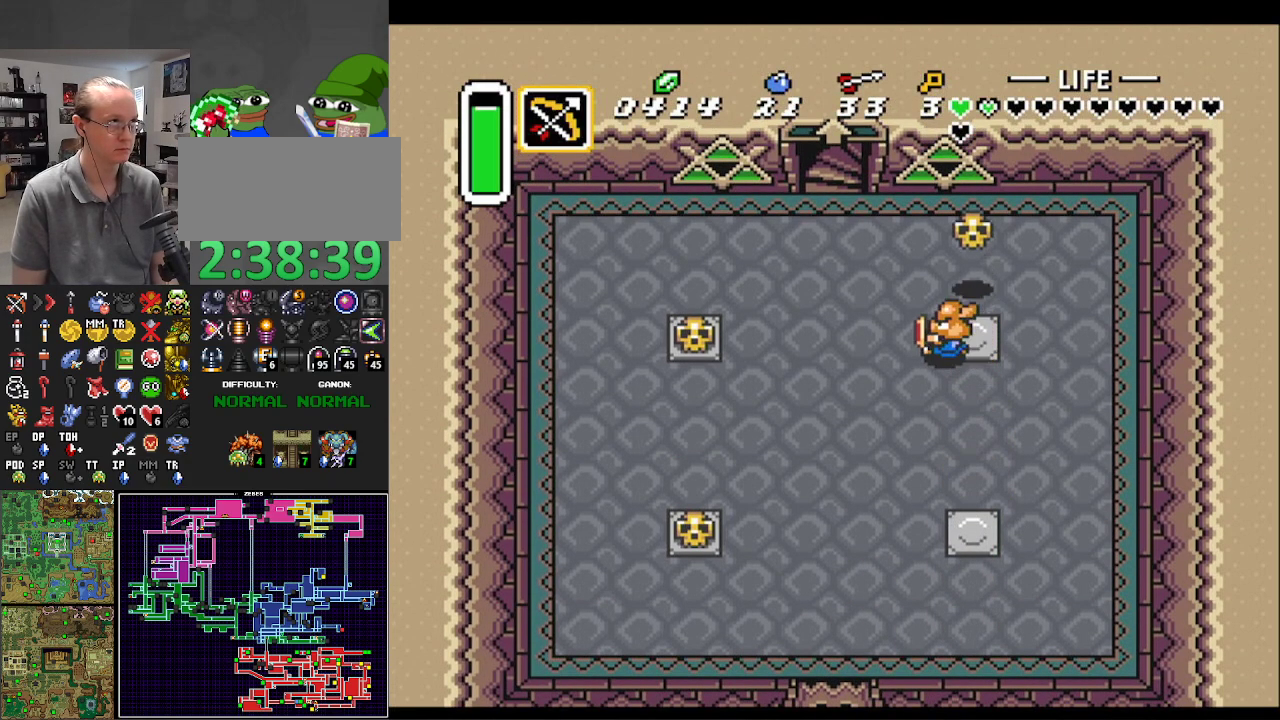
{"buttons": ["DPAD_LEFT"], "events": []}
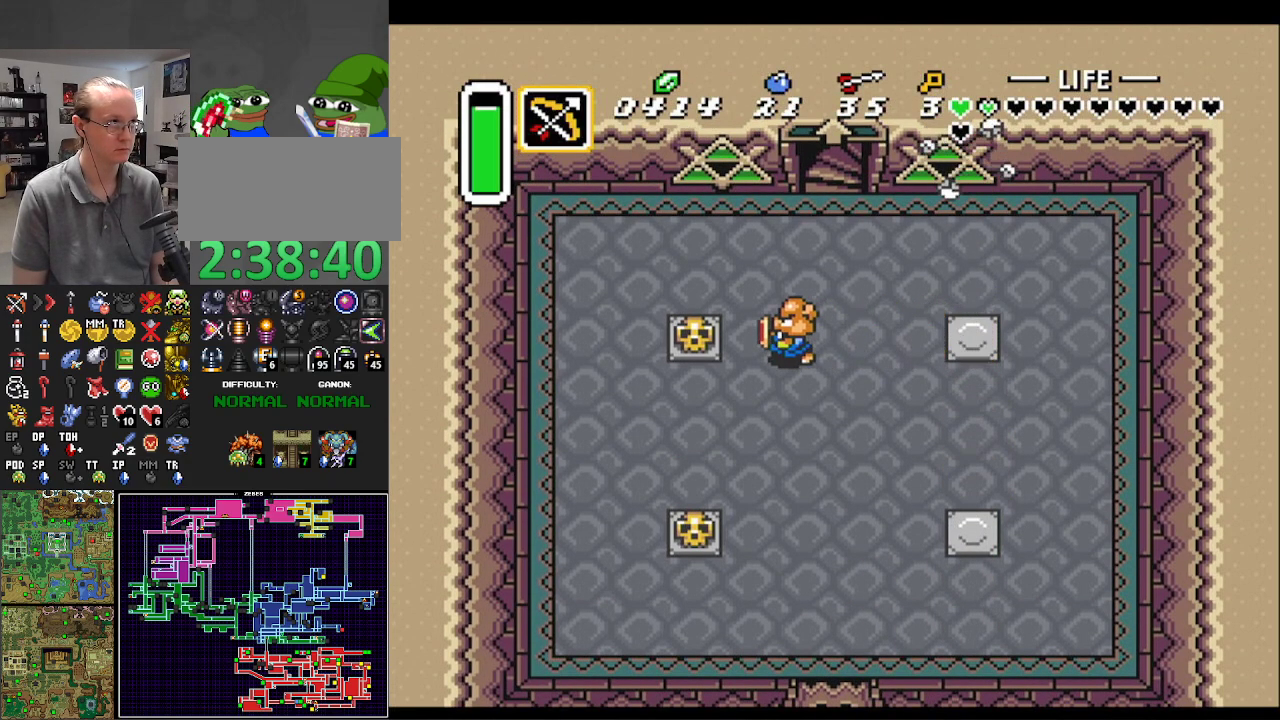
{"buttons": ["DPAD_LEFT"], "events": [[183, "A", "down"], [317, "A", "up"]]}
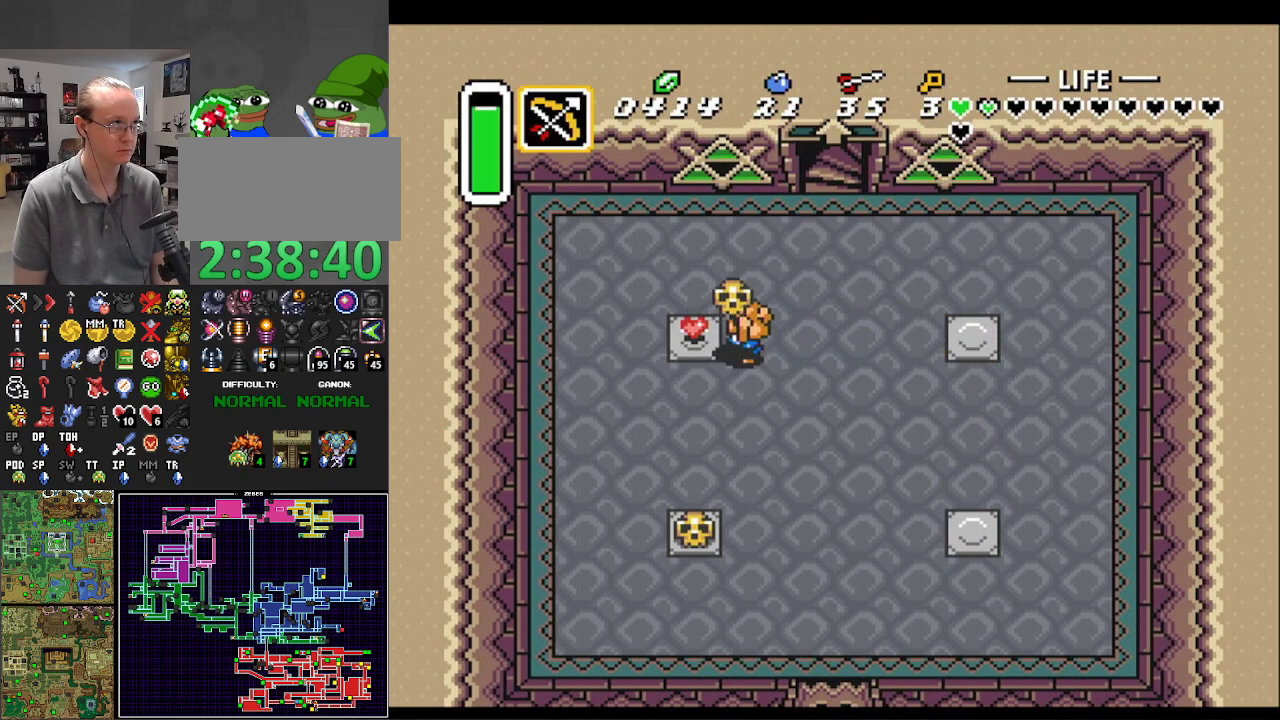
{"buttons": ["DPAD_UP", "DPAD_RIGHT"], "events": [[117, "A", "down"], [150, "DPAD_UP", "down"], [200, "DPAD_LEFT", "up"], [217, "DPAD_RIGHT", "down"], [233, "A", "up"]]}
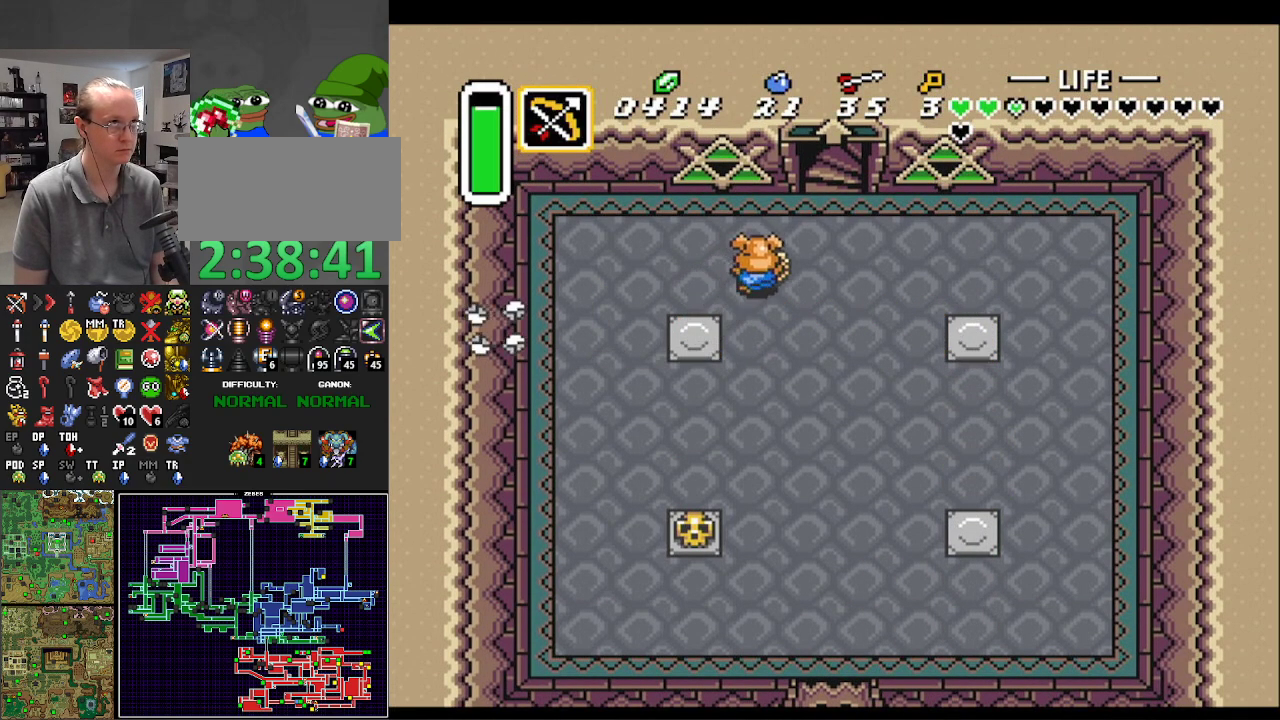
{"buttons": ["DPAD_UP"], "events": [[400, "DPAD_RIGHT", "up"]]}
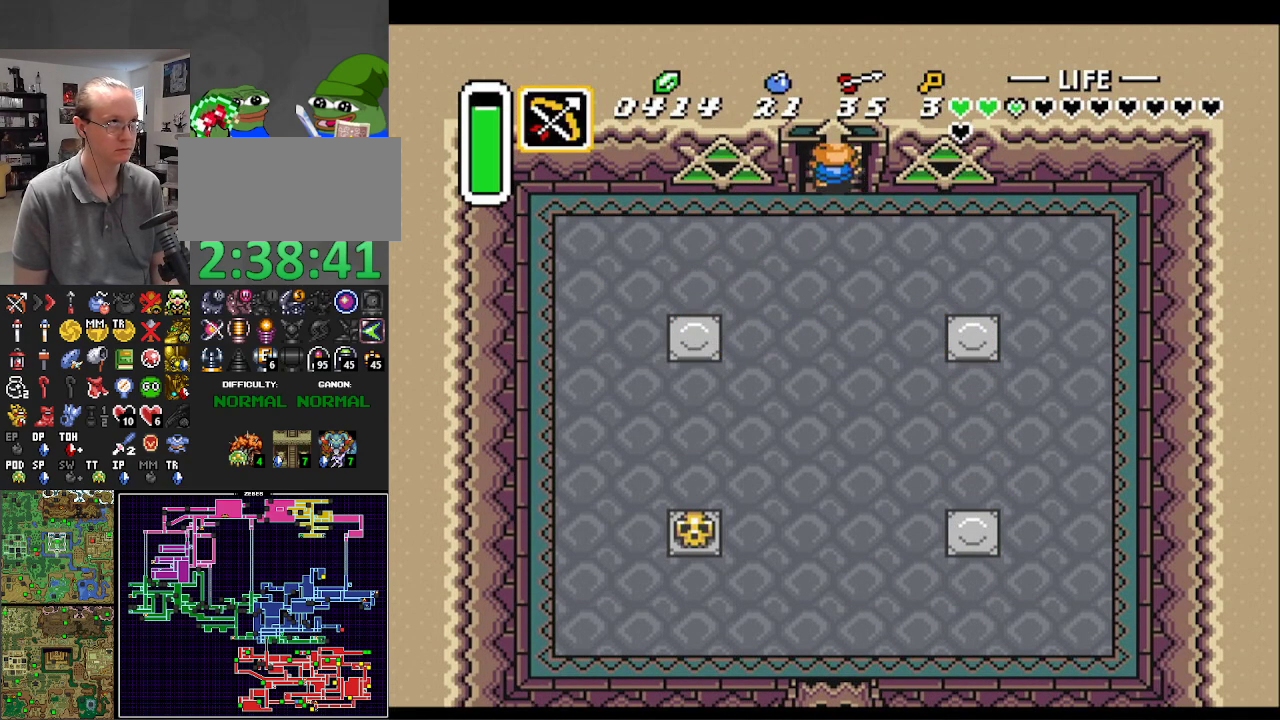
{"buttons": [], "events": [[117, "L1", "down"], [250, "L1", "up"], [500, "DPAD_UP", "up"]]}
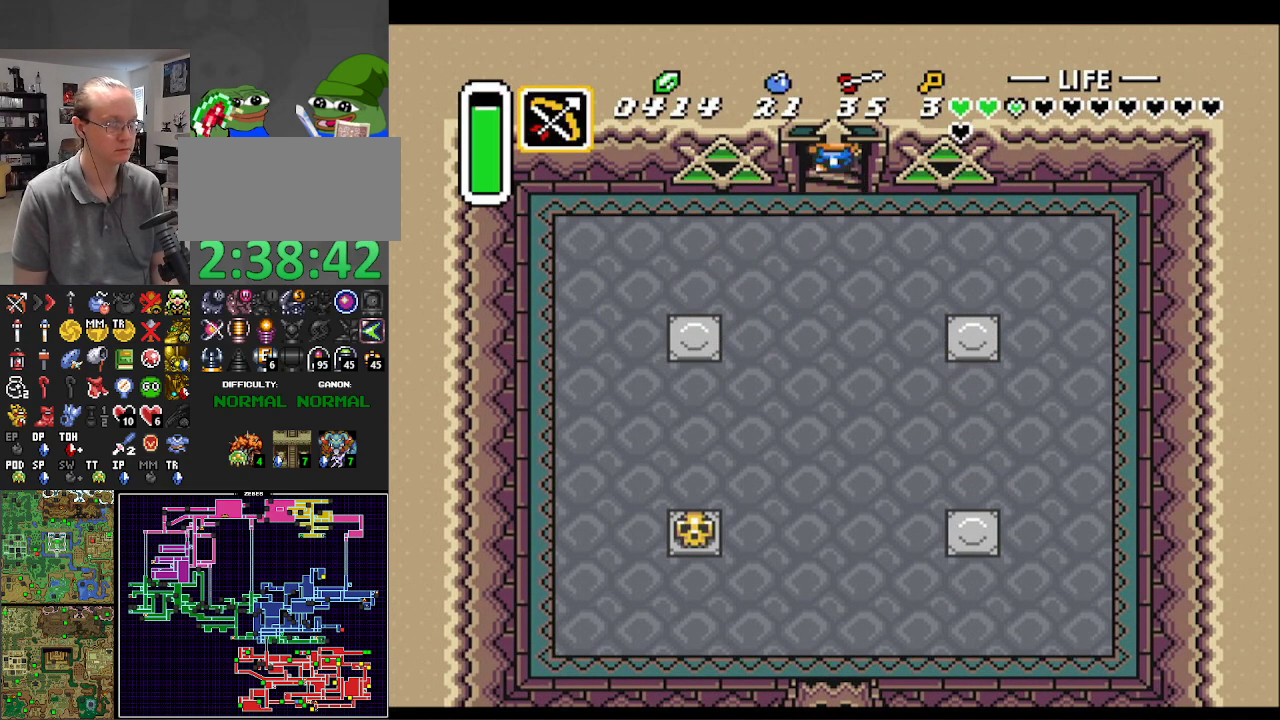
{"buttons": [], "events": [[250, "START", "down"], [400, "START", "up"]]}
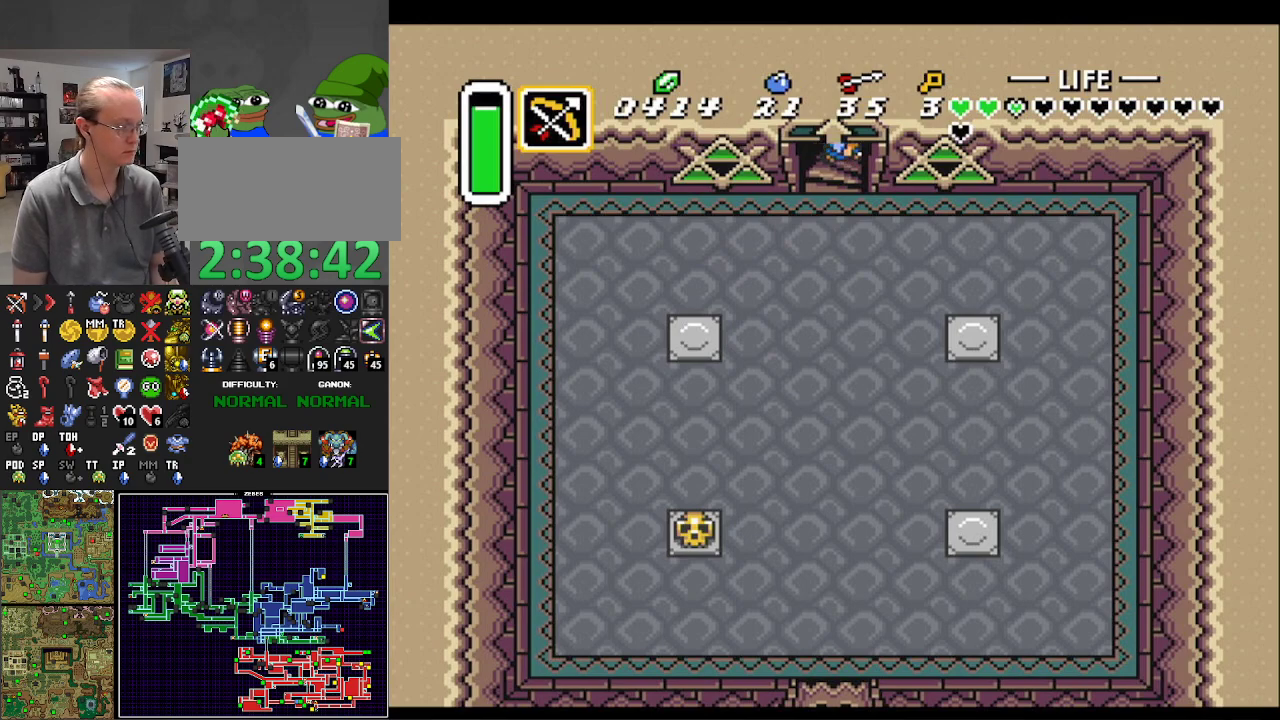
{"buttons": ["START"], "events": [[17, "START", "down"], [133, "START", "up"], [200, "START", "down"], [317, "START", "up"], [400, "START", "down"]]}
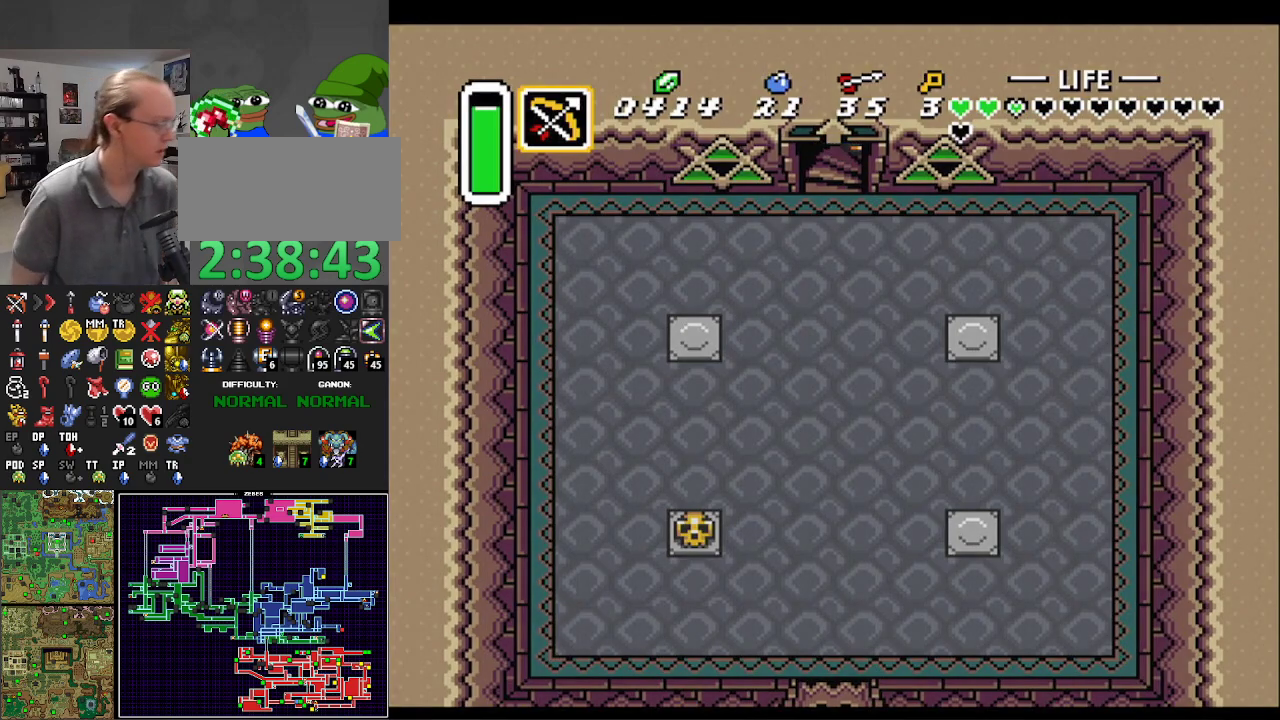
{"buttons": ["START"], "events": [[17, "START", "up"], [117, "START", "down"], [217, "START", "up"], [333, "START", "down"], [450, "START", "up"], [500, "START", "down"]]}
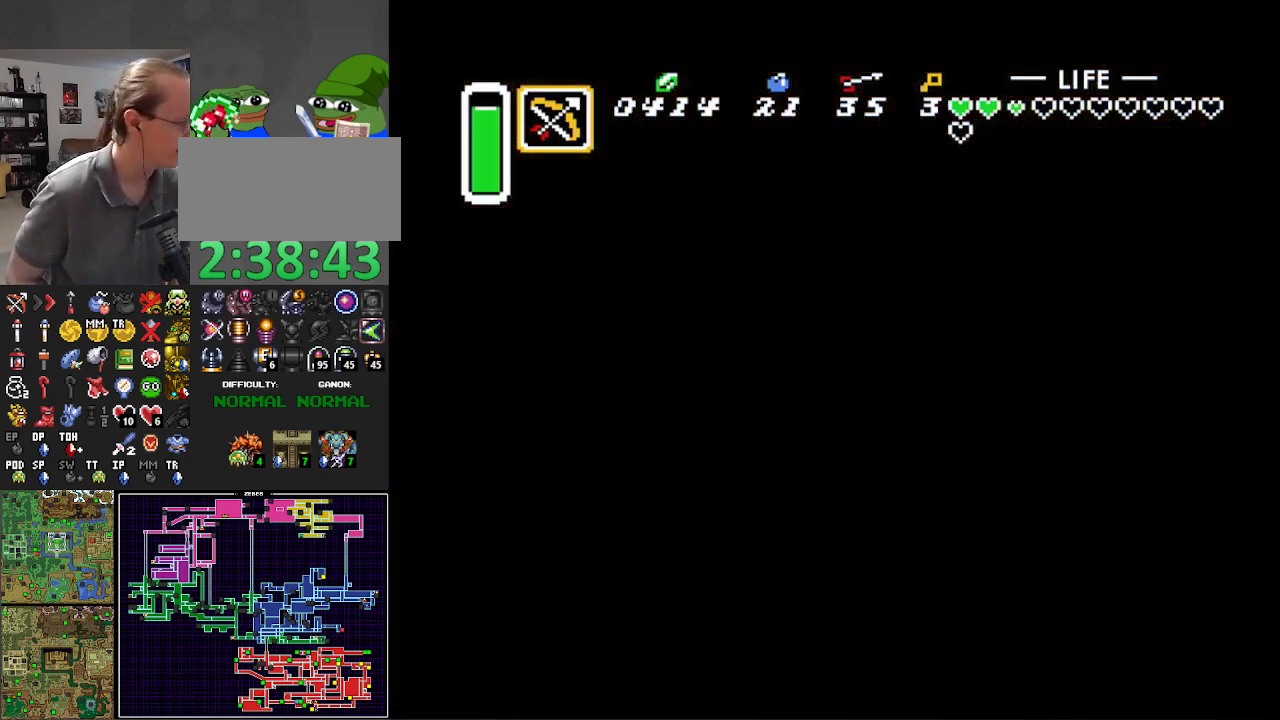
{"buttons": ["START"], "events": [[150, "START", "up"], [217, "START", "down"], [317, "START", "up"], [417, "START", "down"]]}
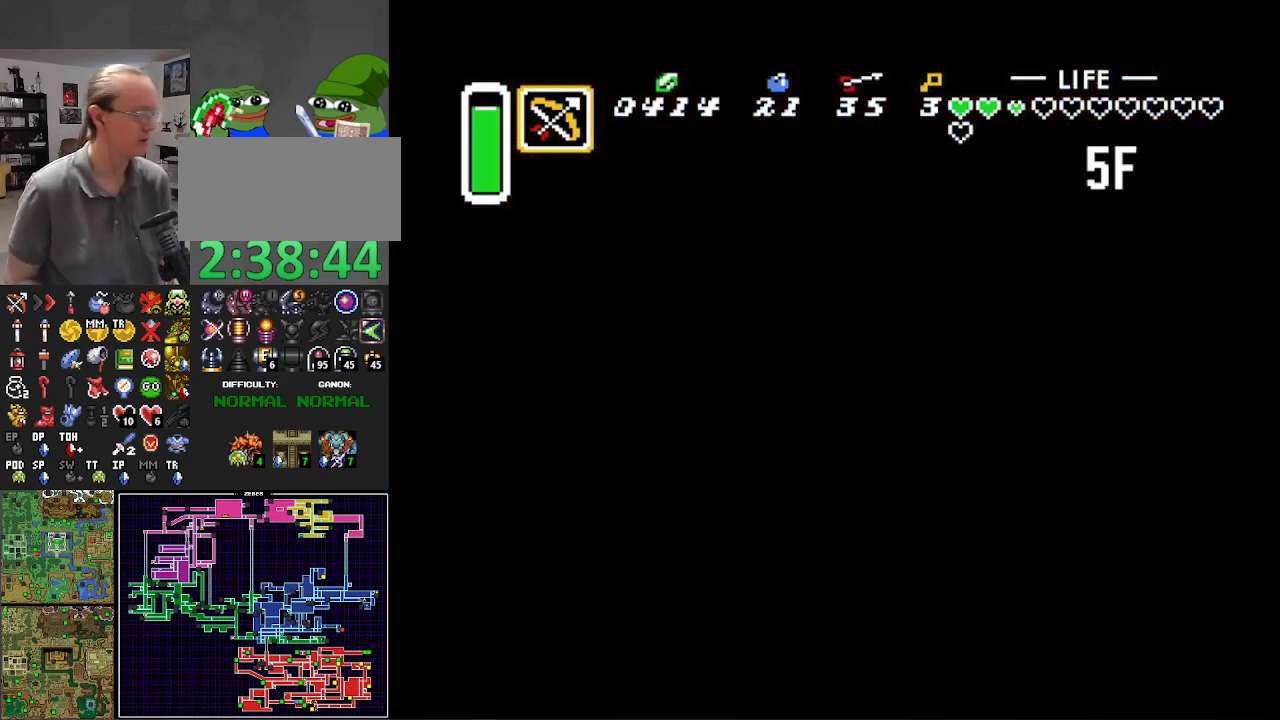
{"buttons": [], "events": [[17, "START", "up"], [100, "START", "down"], [217, "START", "up"], [300, "START", "down"], [383, "START", "up"]]}
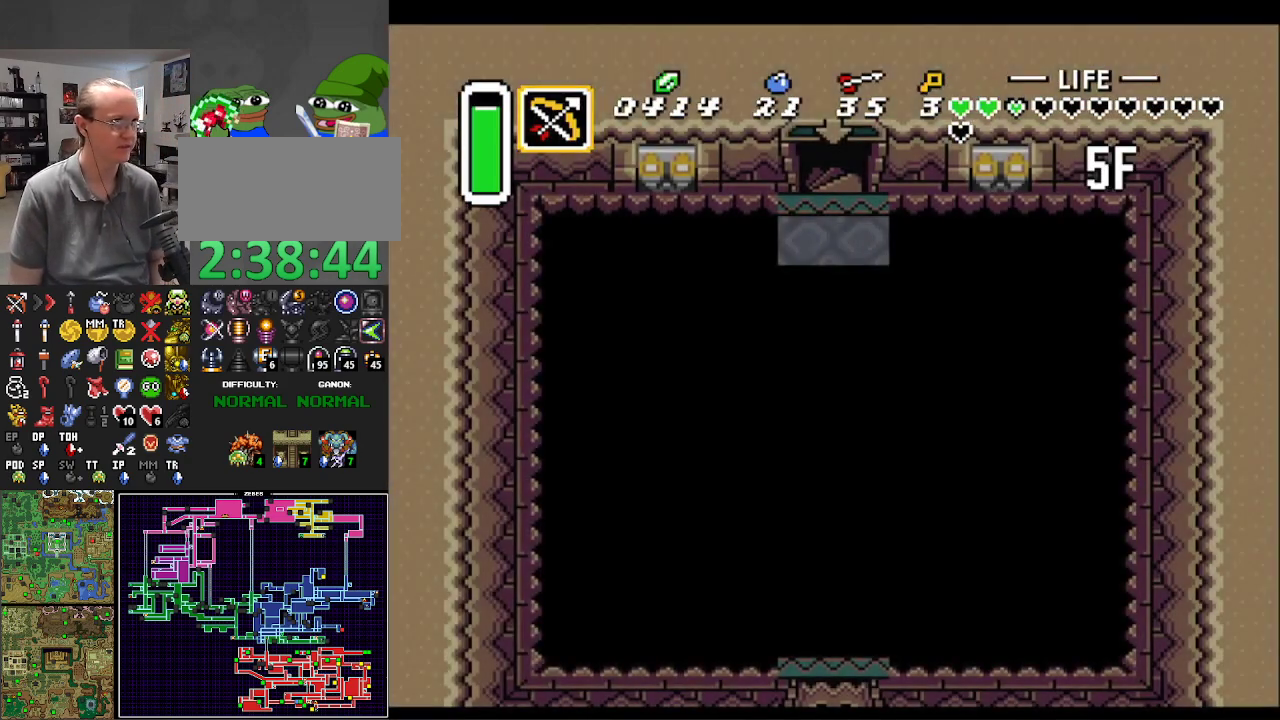
{"buttons": [], "events": [[17, "START", "down"], [83, "START", "up"], [217, "START", "down"], [300, "START", "up"], [417, "START", "down"], [500, "START", "up"]]}
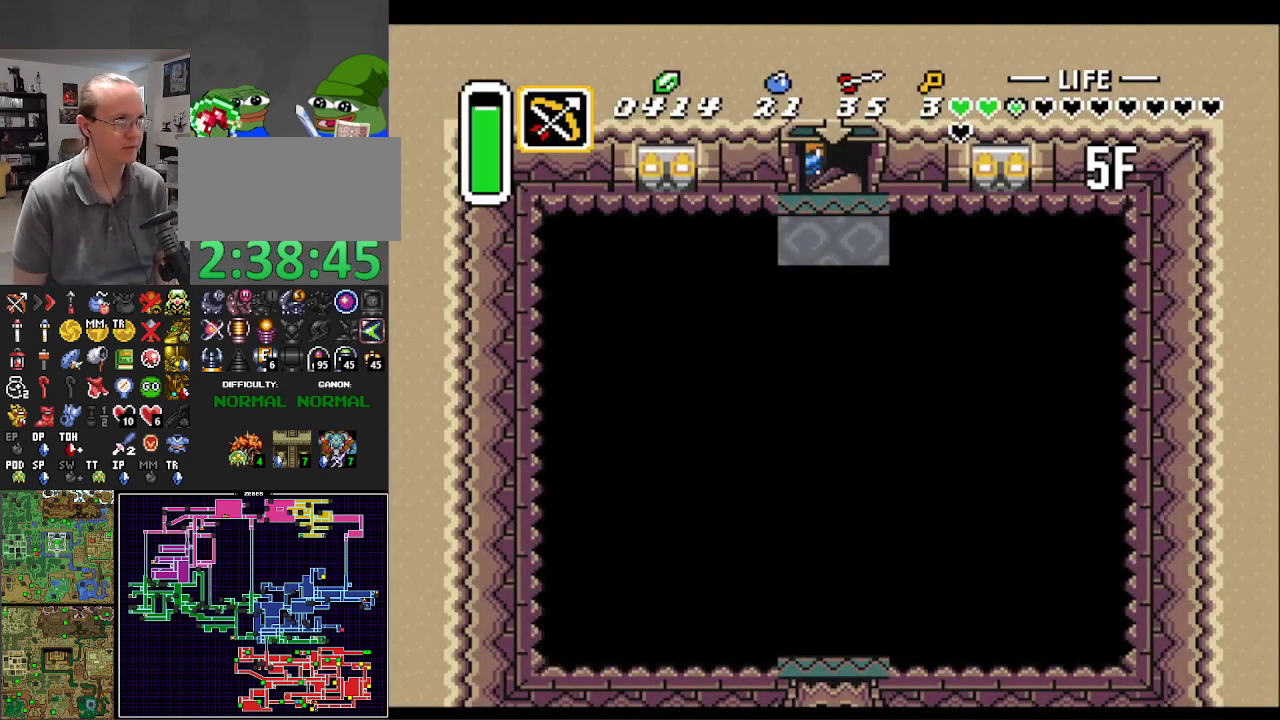
{"buttons": ["START"], "events": [[83, "START", "down"], [200, "START", "up"], [283, "START", "down"], [417, "START", "up"], [483, "START", "down"]]}